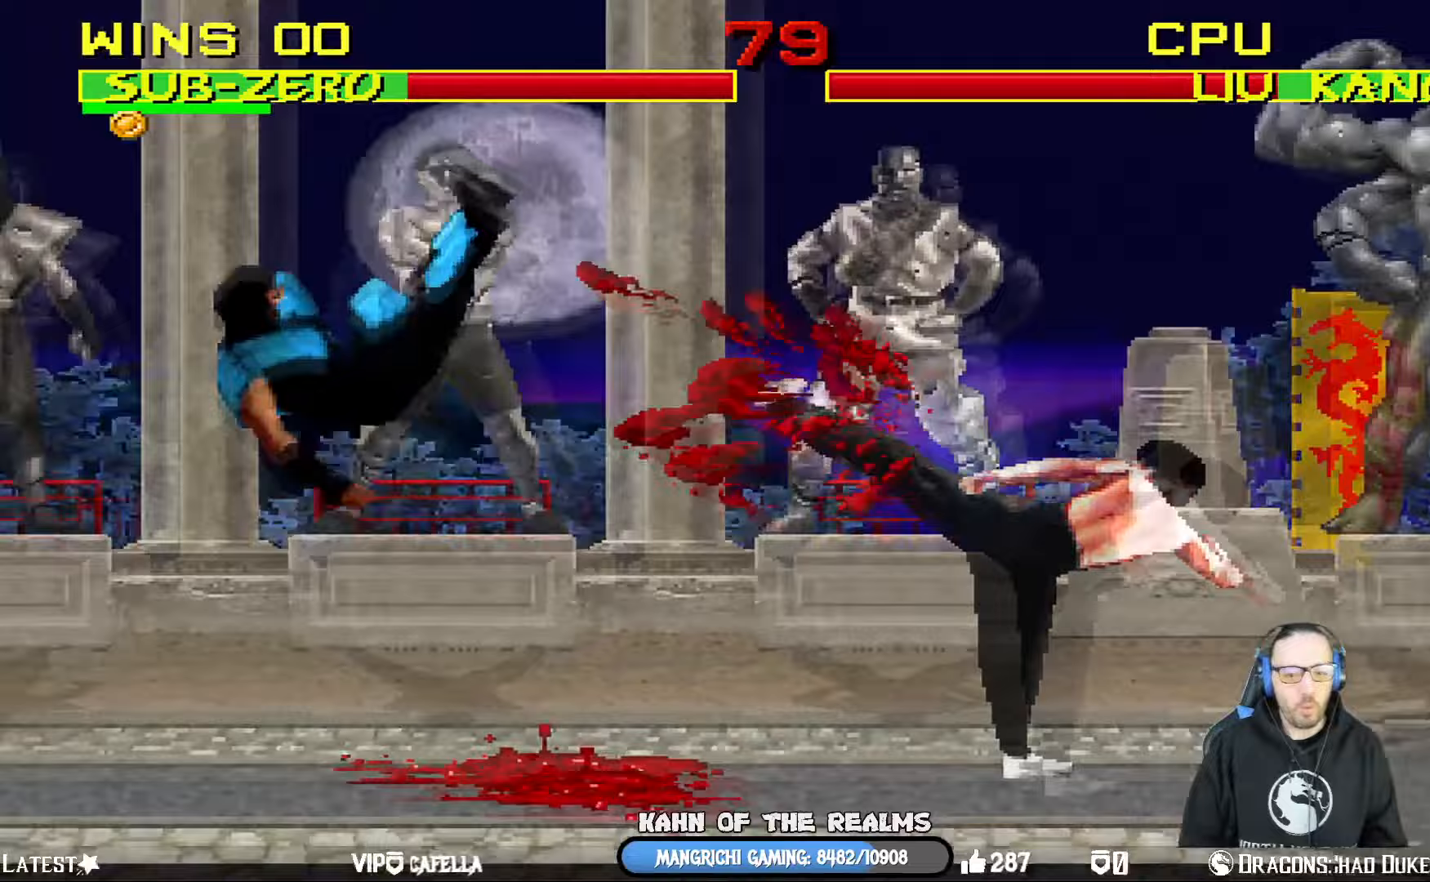
Gameplay with a controller (PlayStation layout); each line is a JSON object with the inputs held at the frame after it (dt_ms = milliseconds from this image to that frame). "events" lists button and stick changes between this image and that frame as [ms after this image, input, new state], when the widget could be followed in between.
{"dt_ms": 284, "buttons": ["R1", "DPAD_DOWN", "DPAD_LEFT"], "left_stick": "center", "right_stick": "center", "events": [[184, "DPAD_DOWN", "down"], [184, "DPAD_LEFT", "down"], [184, "R1", "down"]]}
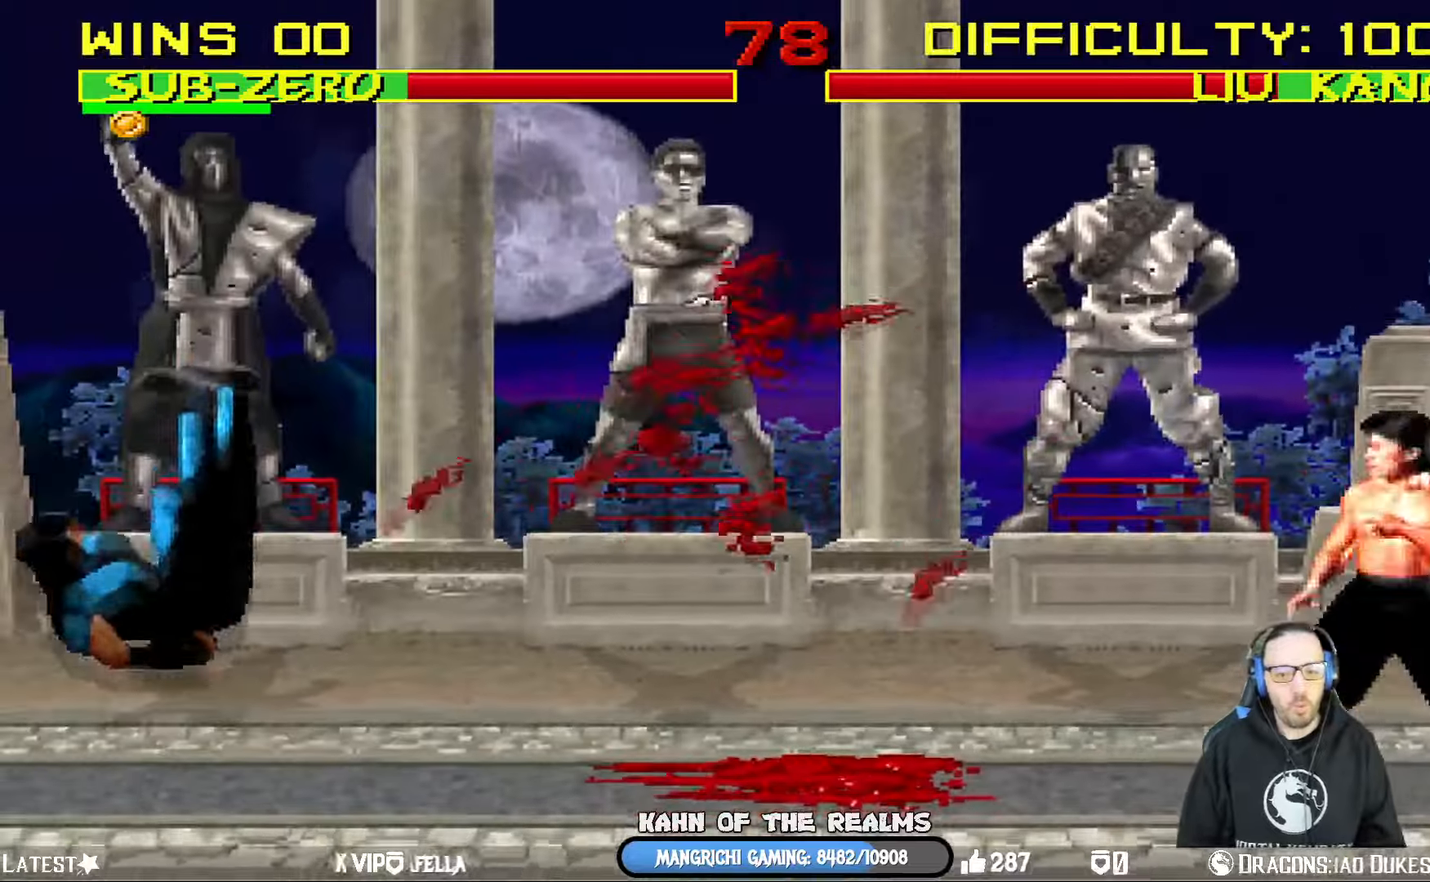
{"dt_ms": 500, "buttons": ["L1", "DPAD_UP", "DPAD_RIGHT"], "left_stick": "center", "right_stick": "center", "events": [[100, "DPAD_DOWN", "up"], [100, "DPAD_LEFT", "up"], [116, "R1", "up"], [267, "DPAD_RIGHT", "down"], [267, "L1", "down"], [317, "DPAD_UP", "down"]]}
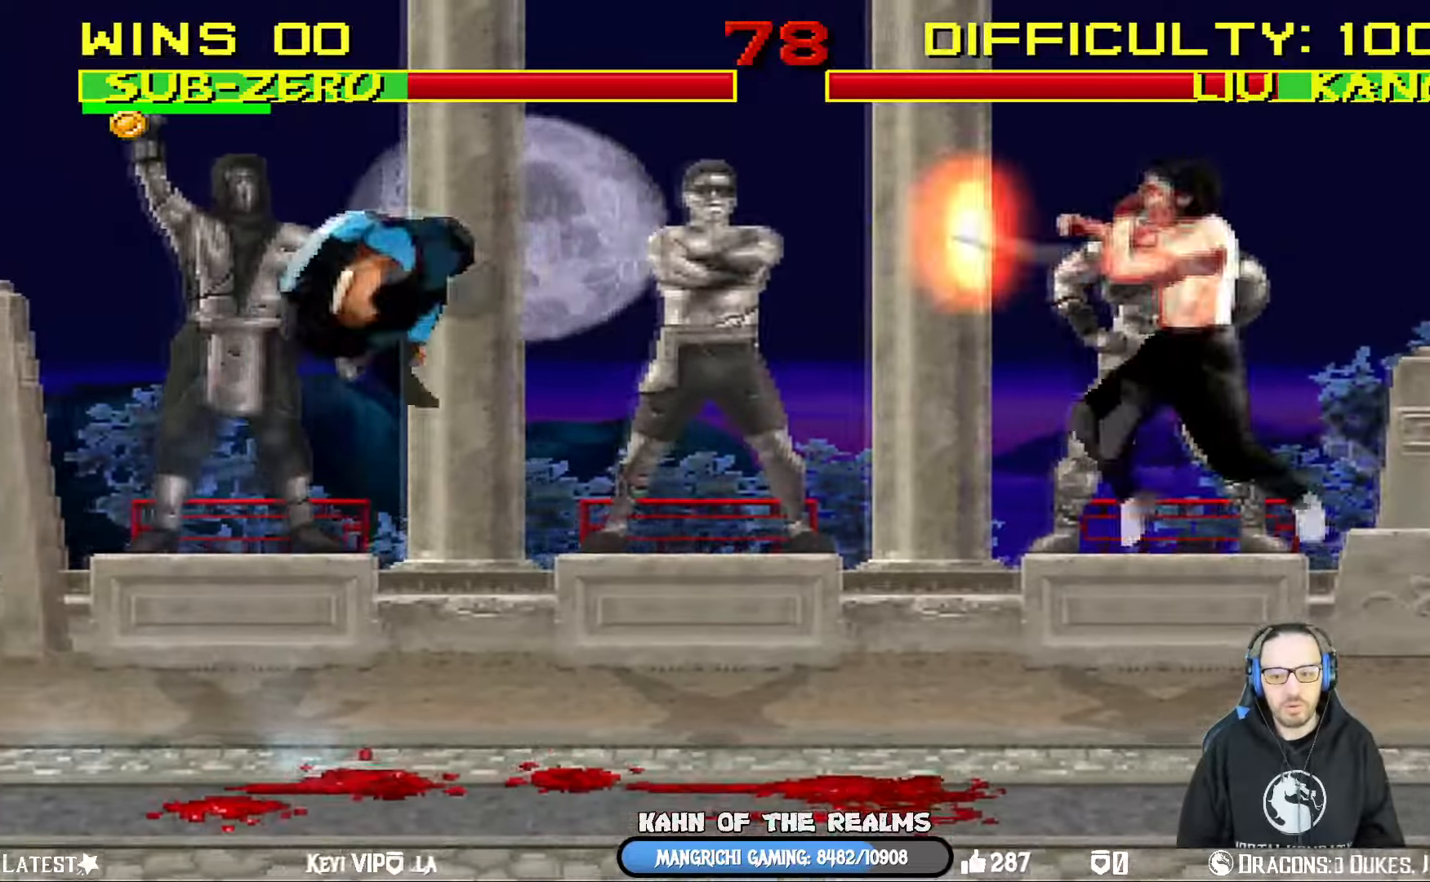
{"dt_ms": 501, "buttons": ["CROSS", "CIRCLE", "R1", "DPAD_DOWN", "DPAD_LEFT"], "left_stick": "center", "right_stick": "center"}
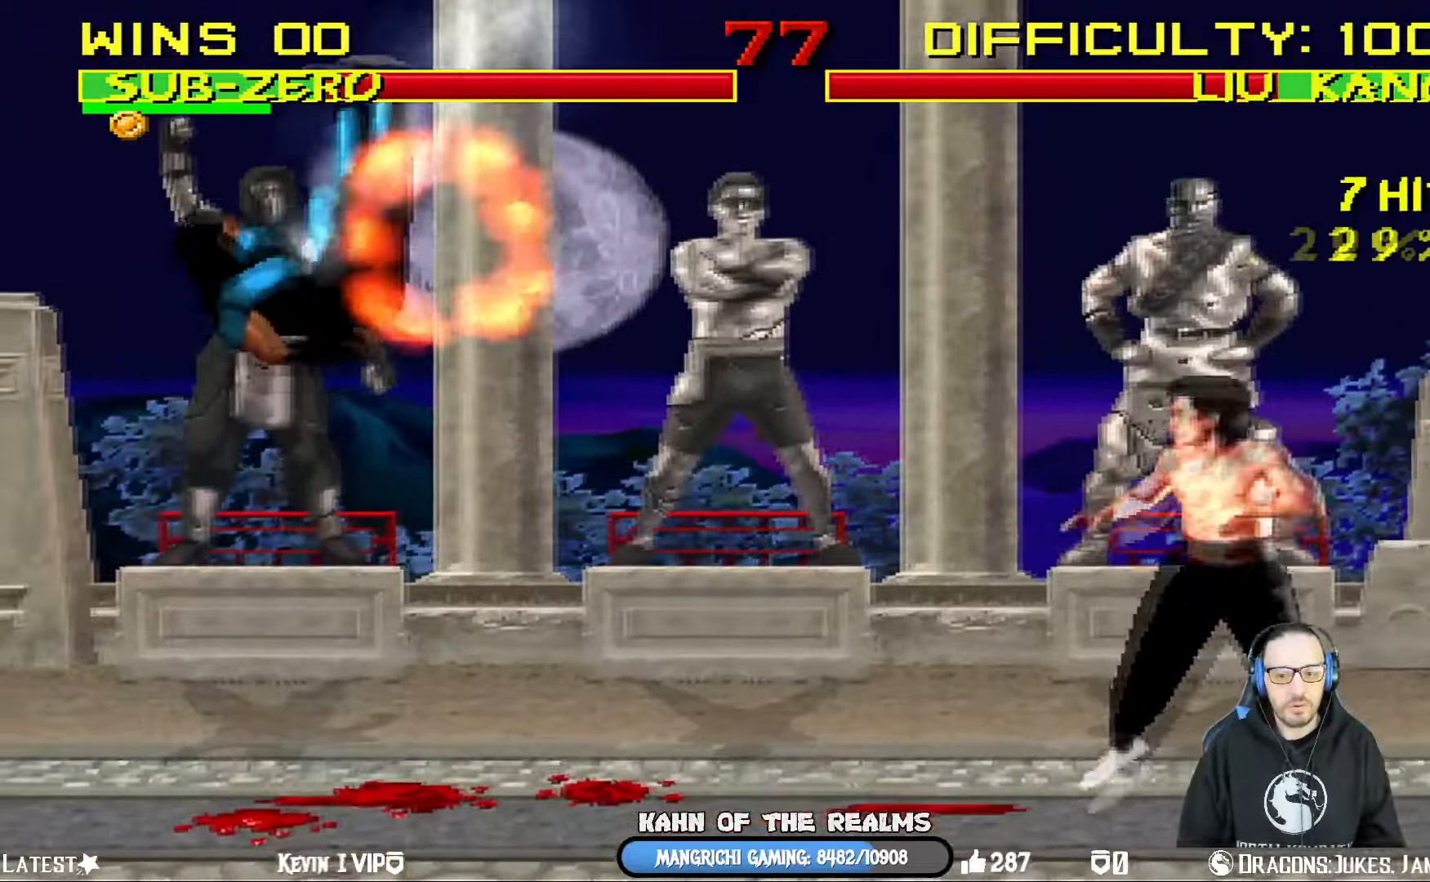
{"dt_ms": 500, "buttons": ["L1", "DPAD_UP", "DPAD_RIGHT"], "left_stick": "center", "right_stick": "center"}
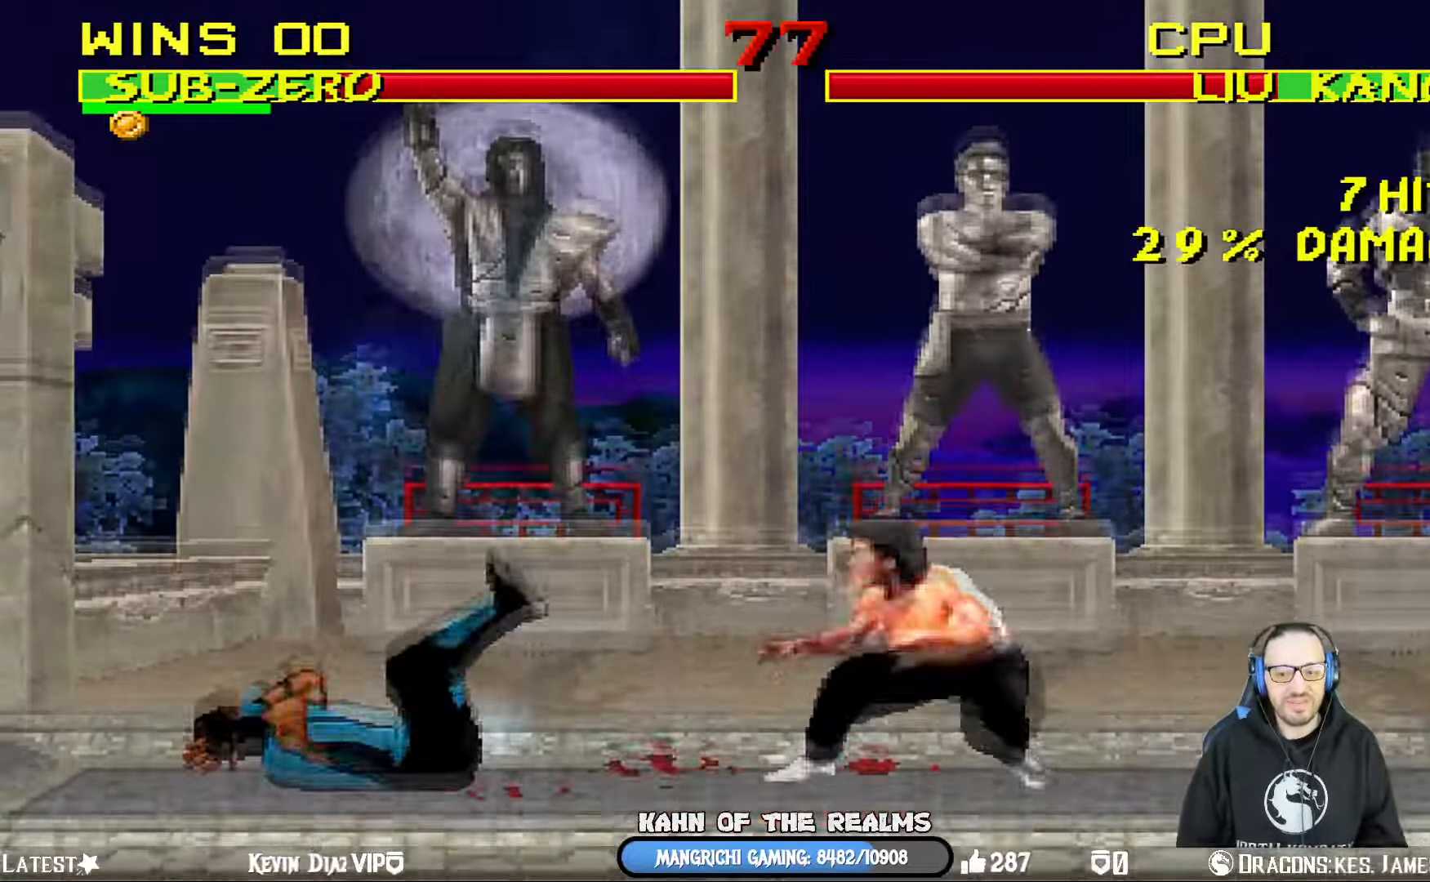
{"dt_ms": 501, "buttons": ["L1", "DPAD_UP", "DPAD_RIGHT"], "left_stick": "center", "right_stick": "center", "events": []}
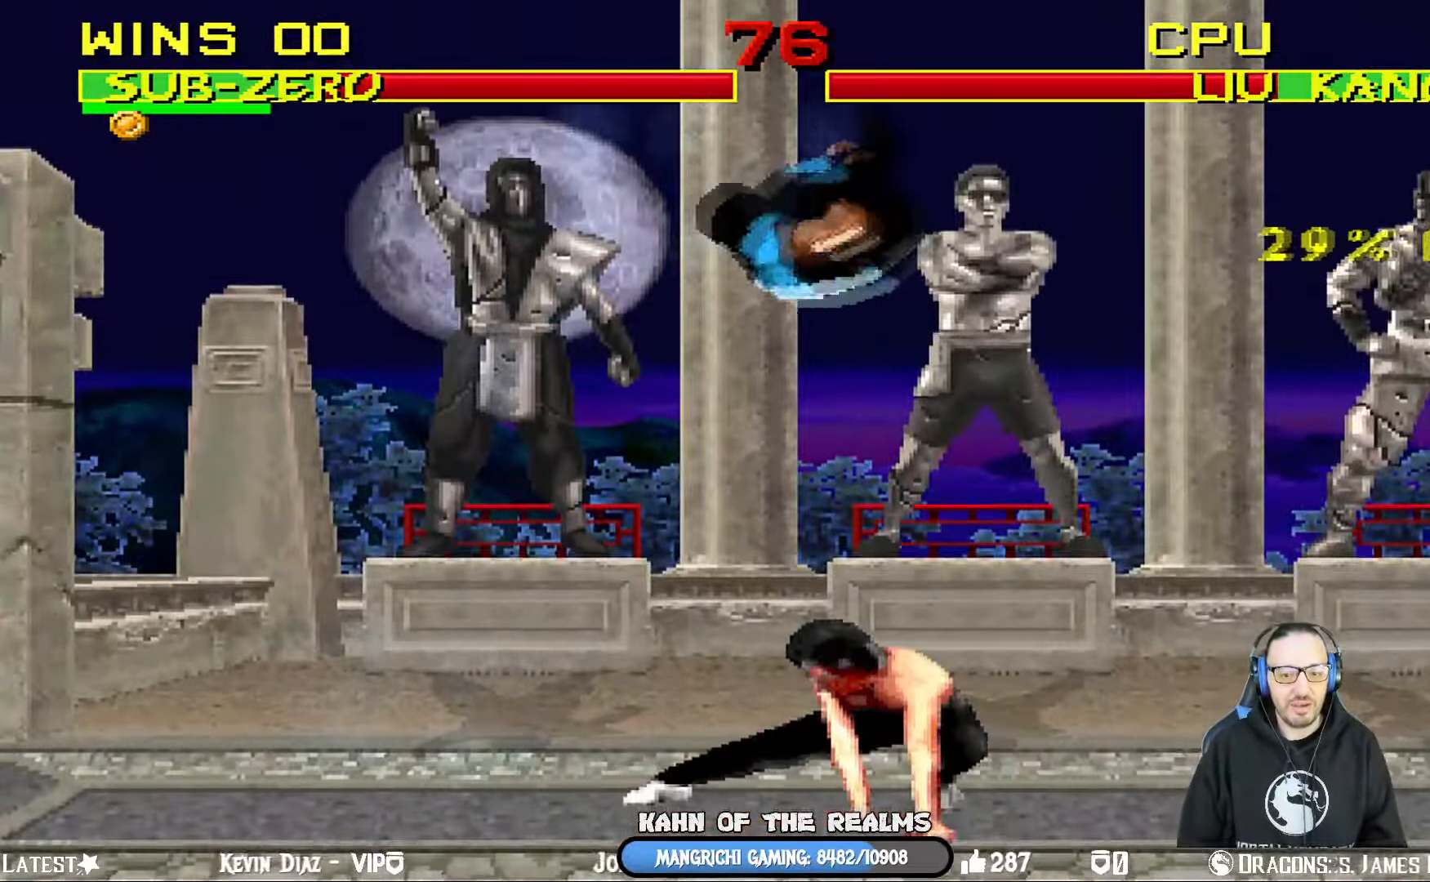
{"dt_ms": 500, "buttons": ["SQUARE", "L1", "DPAD_DOWN"], "left_stick": "center", "right_stick": "center", "events": [[16, "SQUARE", "down"], [133, "DPAD_UP", "up"], [133, "SQUARE", "up"], [150, "DPAD_DOWN", "down"], [150, "DPAD_RIGHT", "up"], [200, "SQUARE", "down"], [317, "SQUARE", "up"], [350, "SQUARE", "down"], [450, "SQUARE", "up"], [483, "SQUARE", "down"]]}
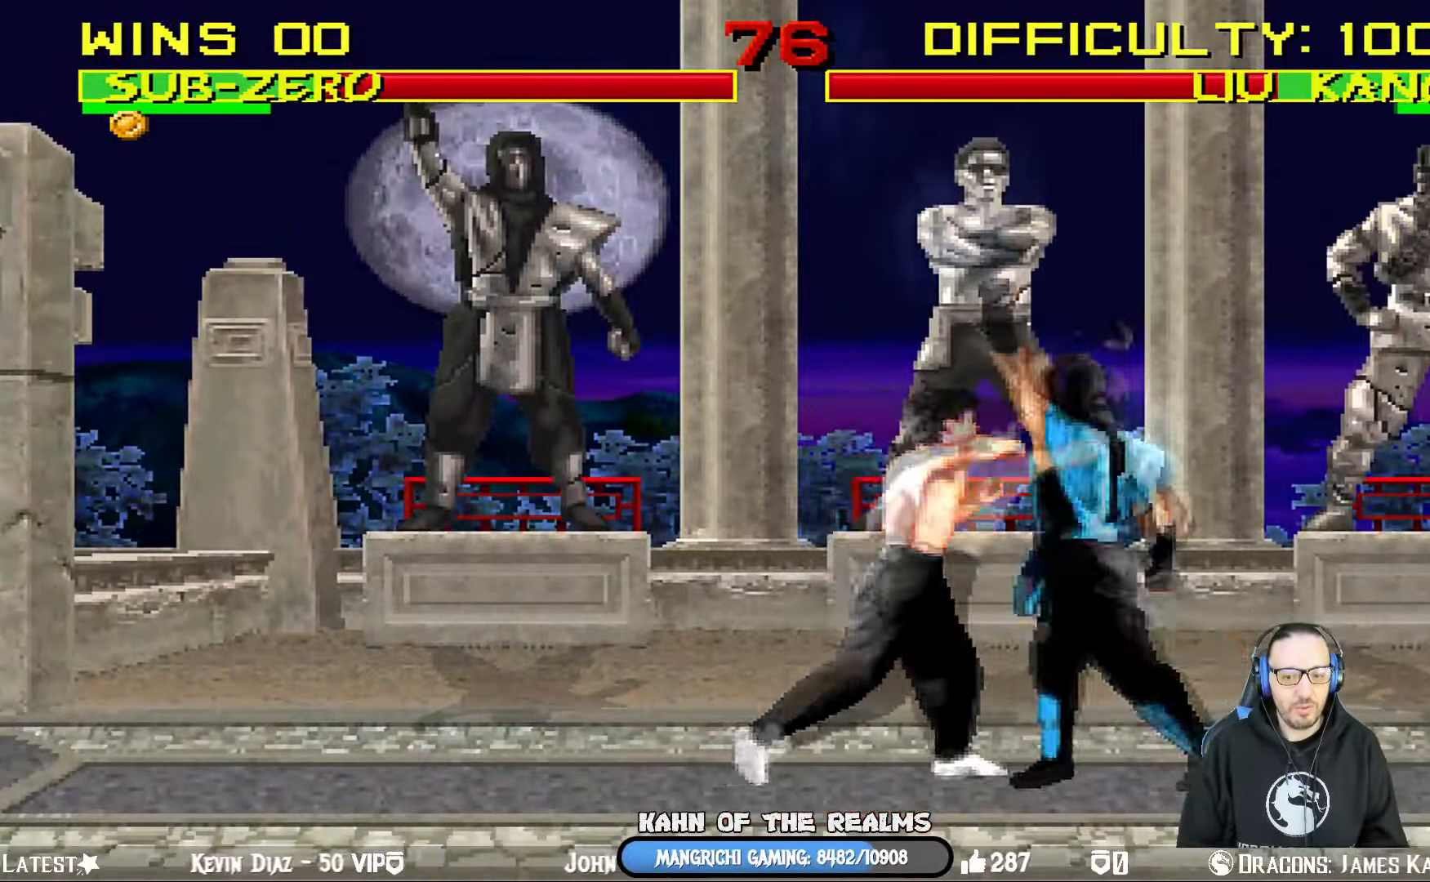
{"dt_ms": 501, "buttons": ["CROSS", "CIRCLE", "SQUARE", "R1", "DPAD_RIGHT"], "left_stick": "center", "right_stick": "center", "events": [[167, "DPAD_DOWN", "up"], [200, "SQUARE", "up"], [217, "L1", "up"], [284, "DPAD_DOWN", "down"], [300, "DPAD_RIGHT", "down"], [384, "DPAD_DOWN", "up"], [417, "CROSS", "down"], [417, "R1", "down"], [451, "CIRCLE", "down"], [501, "SQUARE", "down"]]}
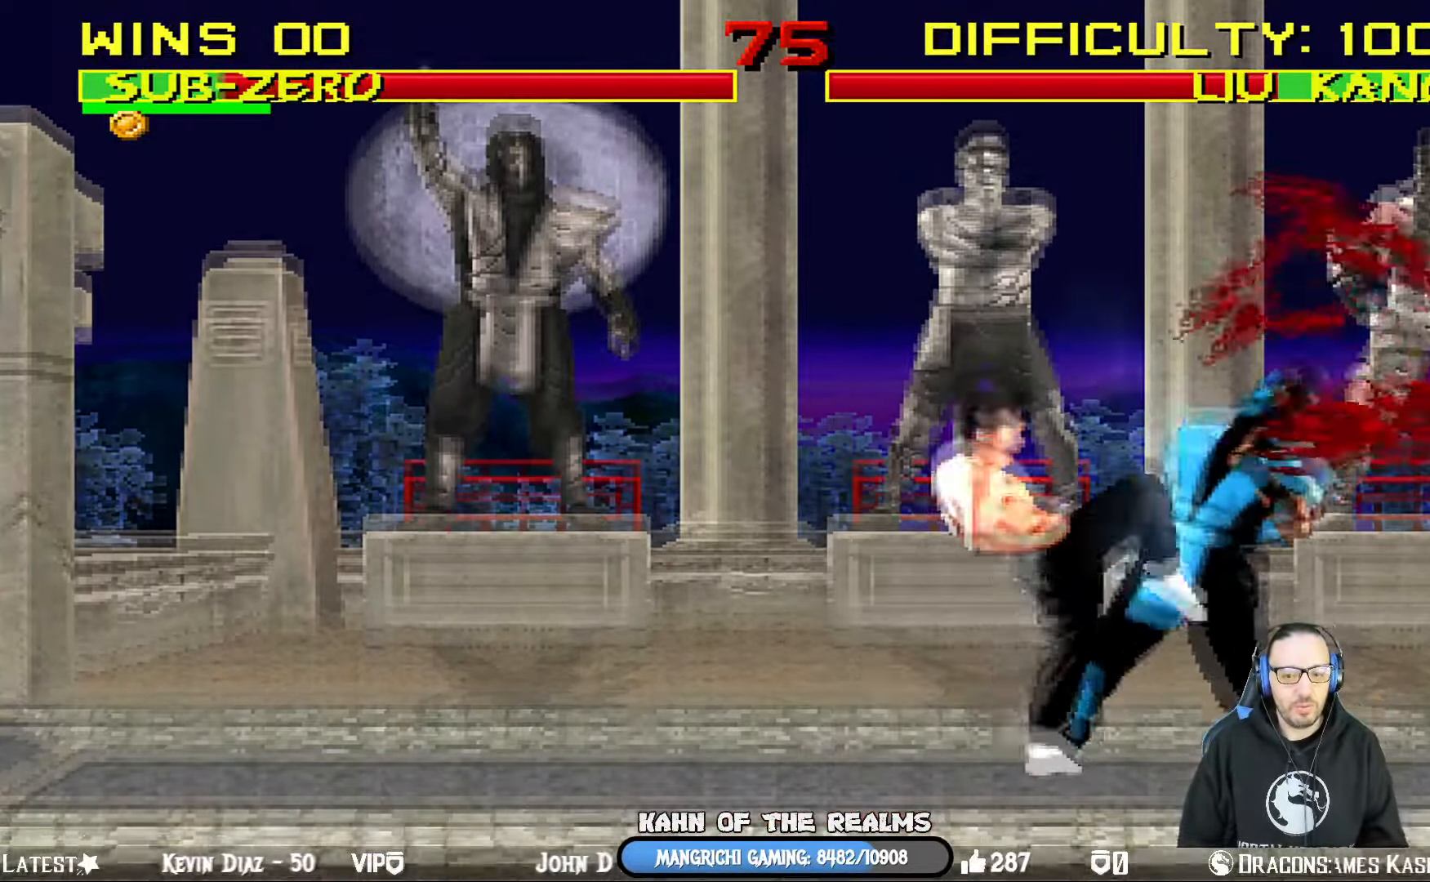
{"dt_ms": 500, "buttons": ["L1", "R1", "DPAD_RIGHT"], "left_stick": "center", "right_stick": "center", "events": [[16, "L1", "down"], [33, "DPAD_RIGHT", "up"], [66, "TRIANGLE", "down"], [183, "DPAD_RIGHT", "down"], [200, "DPAD_DOWN", "down"], [217, "CROSS", "up"], [267, "SQUARE", "up"], [317, "CIRCLE", "up"], [350, "DPAD_DOWN", "up"], [383, "TRIANGLE", "up"]]}
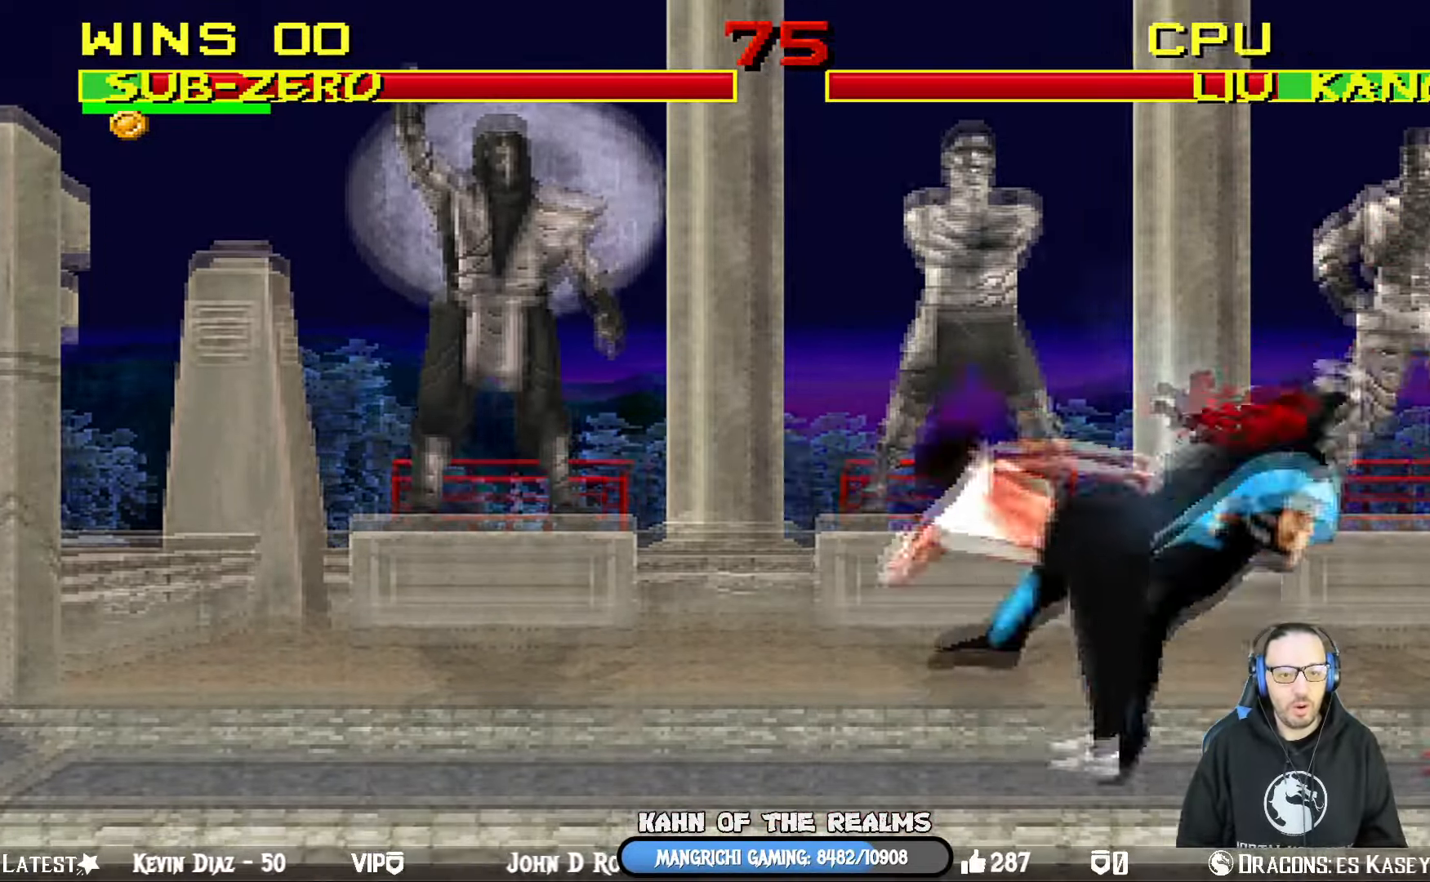
{"dt_ms": 501, "buttons": ["L1", "DPAD_RIGHT"], "left_stick": "center", "right_stick": "center", "events": [[167, "SQUARE", "down"], [267, "TRIANGLE", "down"], [350, "TRIANGLE", "up"], [367, "SQUARE", "up"], [384, "R1", "up"]]}
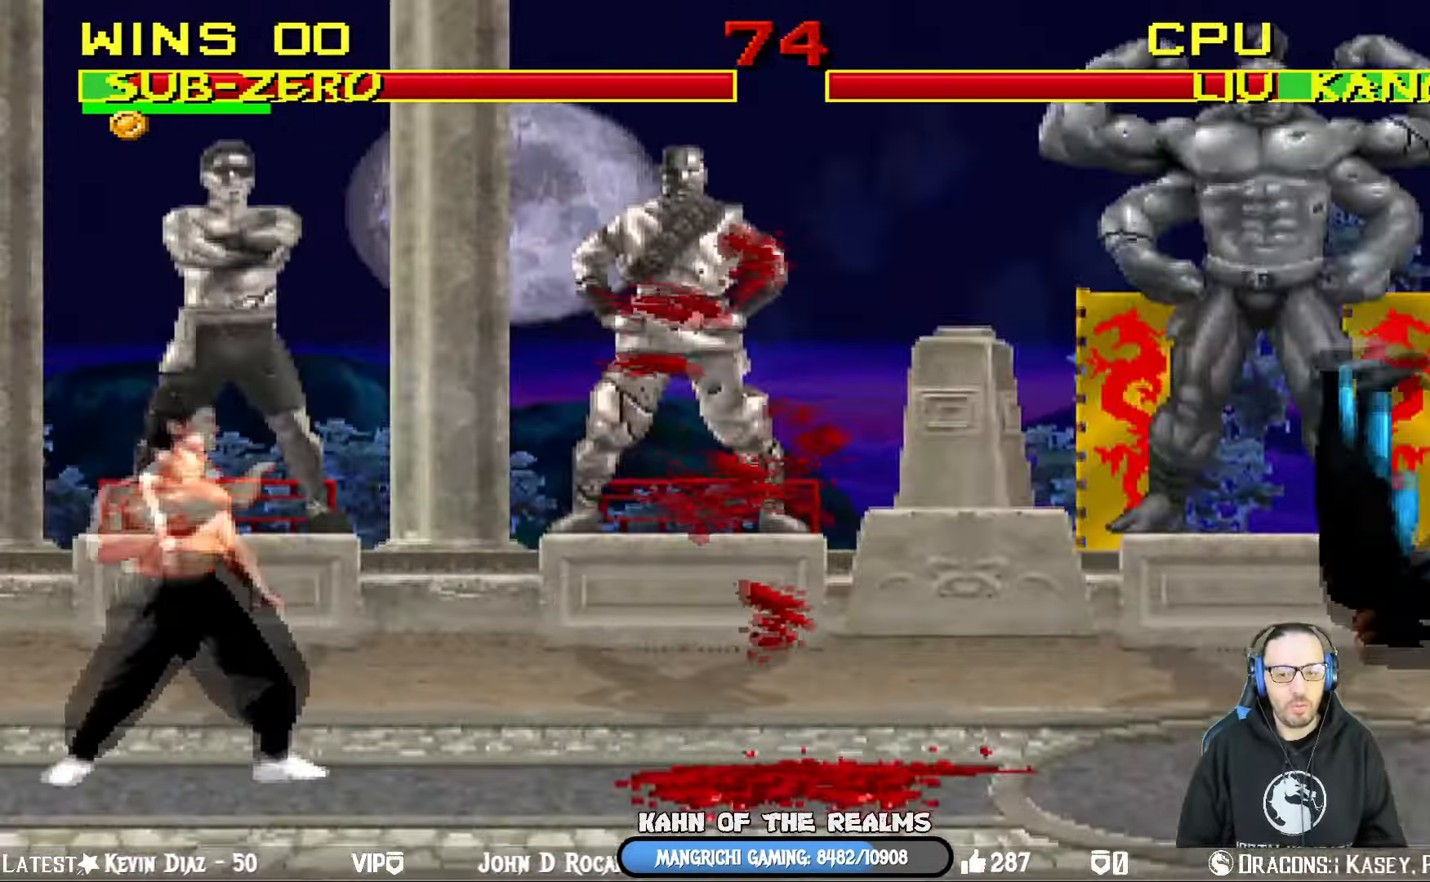
{"dt_ms": 500, "buttons": ["CIRCLE", "L1", "DPAD_UP"], "left_stick": "center", "right_stick": "center", "events": [[66, "L1", "up"], [83, "DPAD_RIGHT", "up"], [283, "L1", "down"], [300, "DPAD_LEFT", "down"], [300, "DPAD_UP", "down"], [450, "CIRCLE", "down"], [500, "DPAD_LEFT", "up"]]}
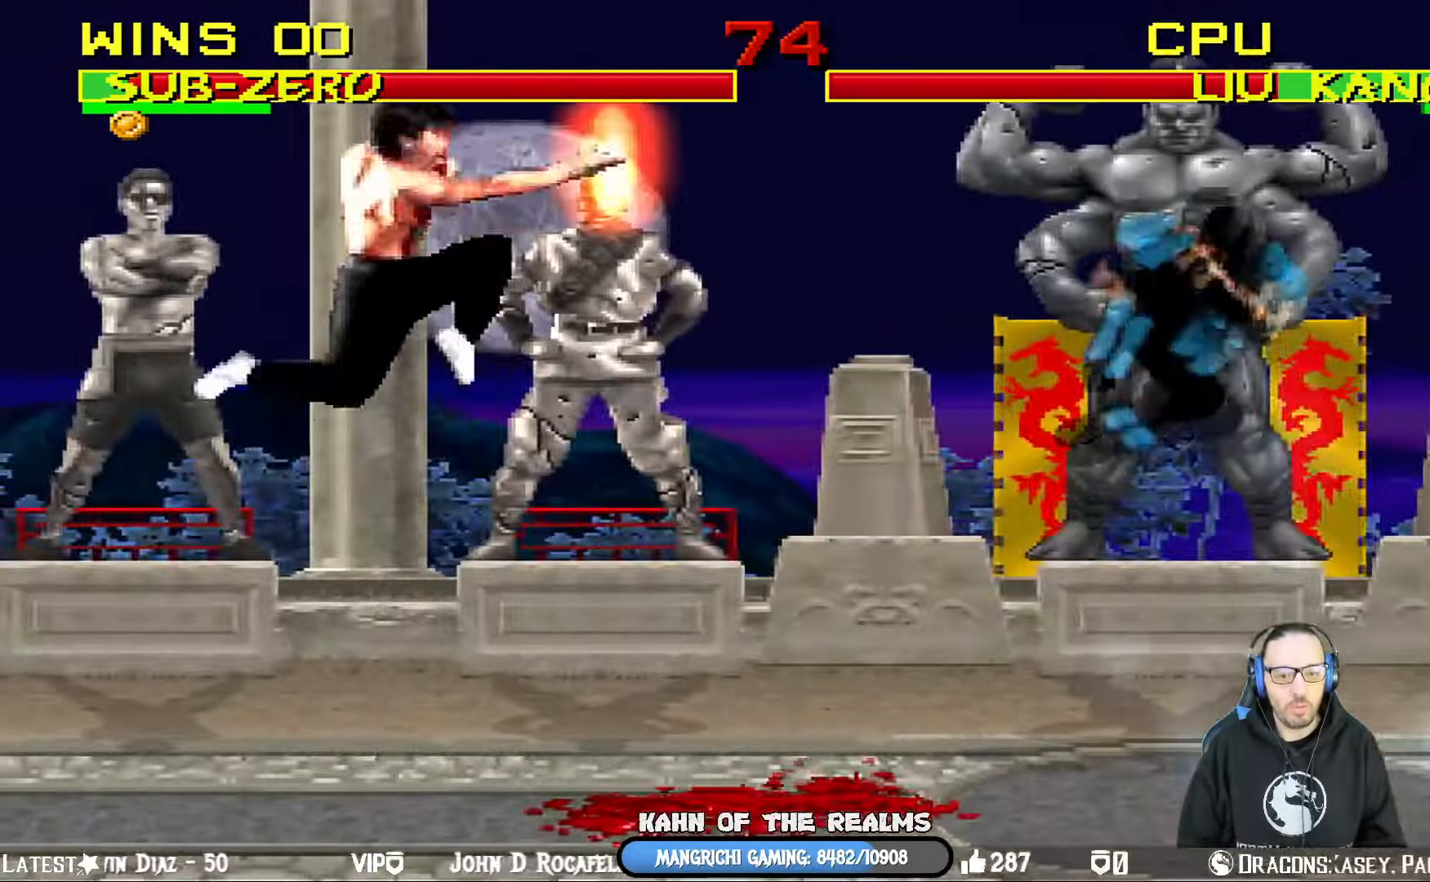
{"dt_ms": 501, "buttons": ["CROSS", "R1"], "left_stick": "center", "right_stick": "center", "events": [[33, "DPAD_UP", "up"], [33, "L1", "up"], [84, "CIRCLE", "up"], [84, "DPAD_DOWN", "down"], [134, "DPAD_RIGHT", "down"], [167, "CIRCLE", "down"], [217, "DPAD_DOWN", "up"], [301, "CIRCLE", "up"], [317, "DPAD_RIGHT", "up"], [484, "CROSS", "down"], [501, "R1", "down"]]}
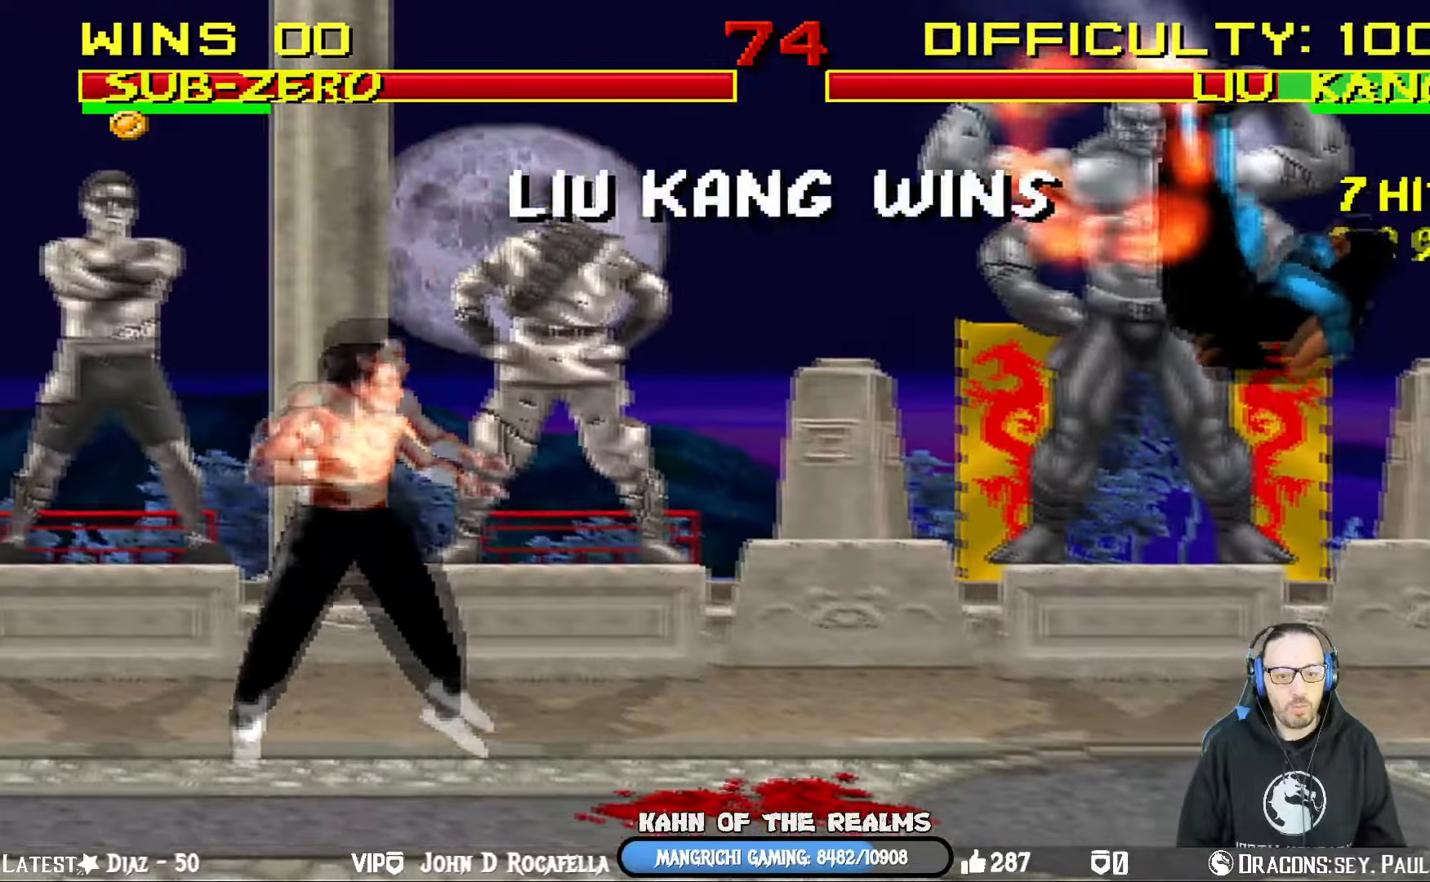
{"dt_ms": 500, "buttons": [], "left_stick": "center", "right_stick": "center", "events": [[17, "DPAD_DOWN", "down"], [17, "DPAD_RIGHT", "down"], [17, "L1", "down"], [33, "SQUARE", "down"], [50, "CIRCLE", "down"], [50, "TRIANGLE", "down"], [133, "CROSS", "up"], [200, "CIRCLE", "up"], [200, "DPAD_DOWN", "up"], [200, "SQUARE", "up"], [217, "TRIANGLE", "up"], [233, "DPAD_RIGHT", "up"], [250, "L1", "up"], [250, "R1", "up"]]}
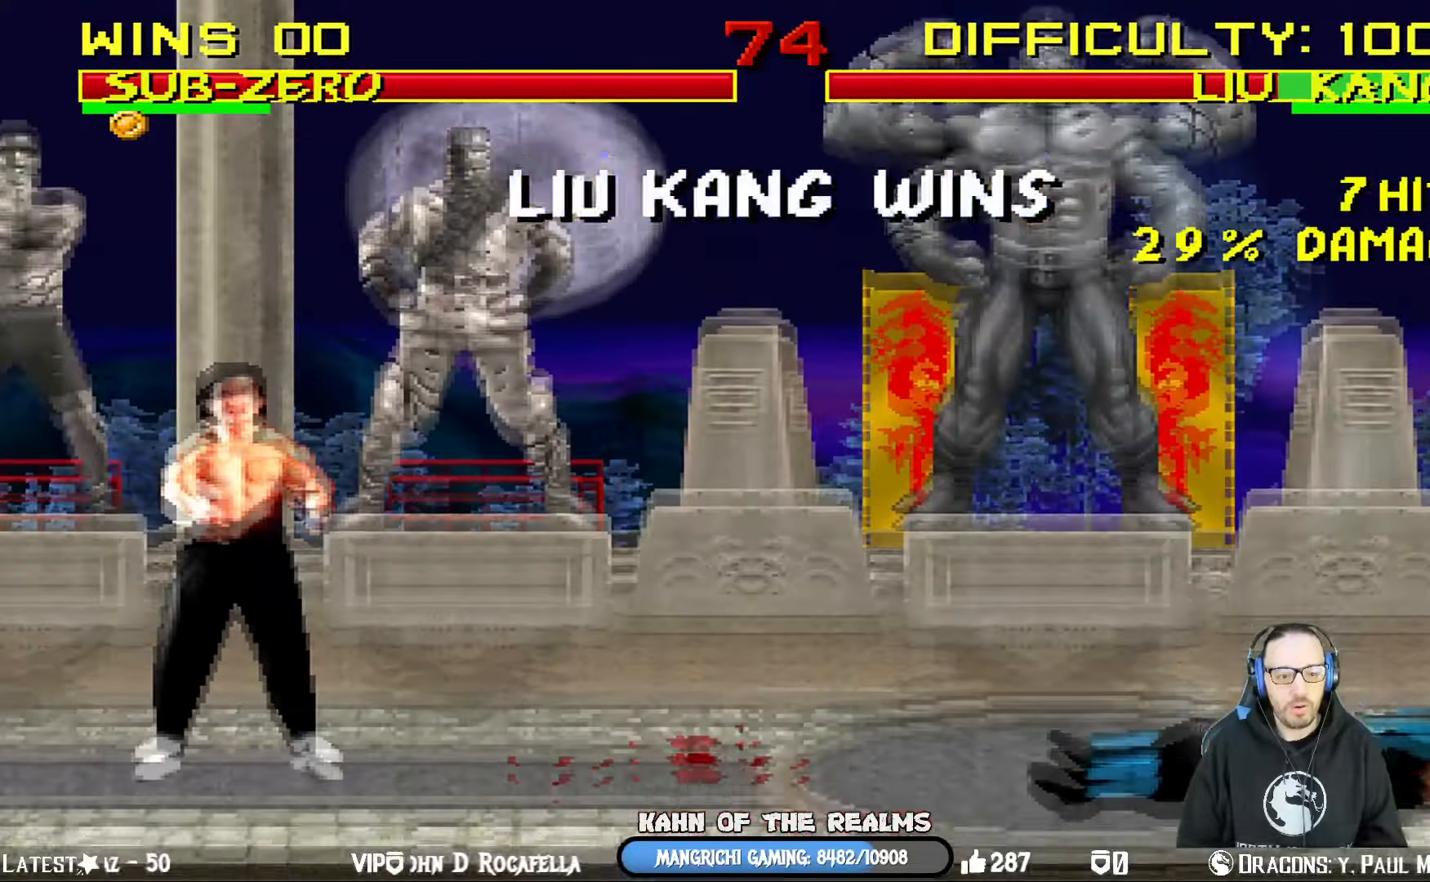
{"dt_ms": 501, "buttons": [], "left_stick": "center", "right_stick": "center", "events": [[167, "CROSS", "down"], [234, "R1", "down"], [251, "SQUARE", "down"], [401, "SQUARE", "up"], [468, "CROSS", "up"], [468, "R1", "up"]]}
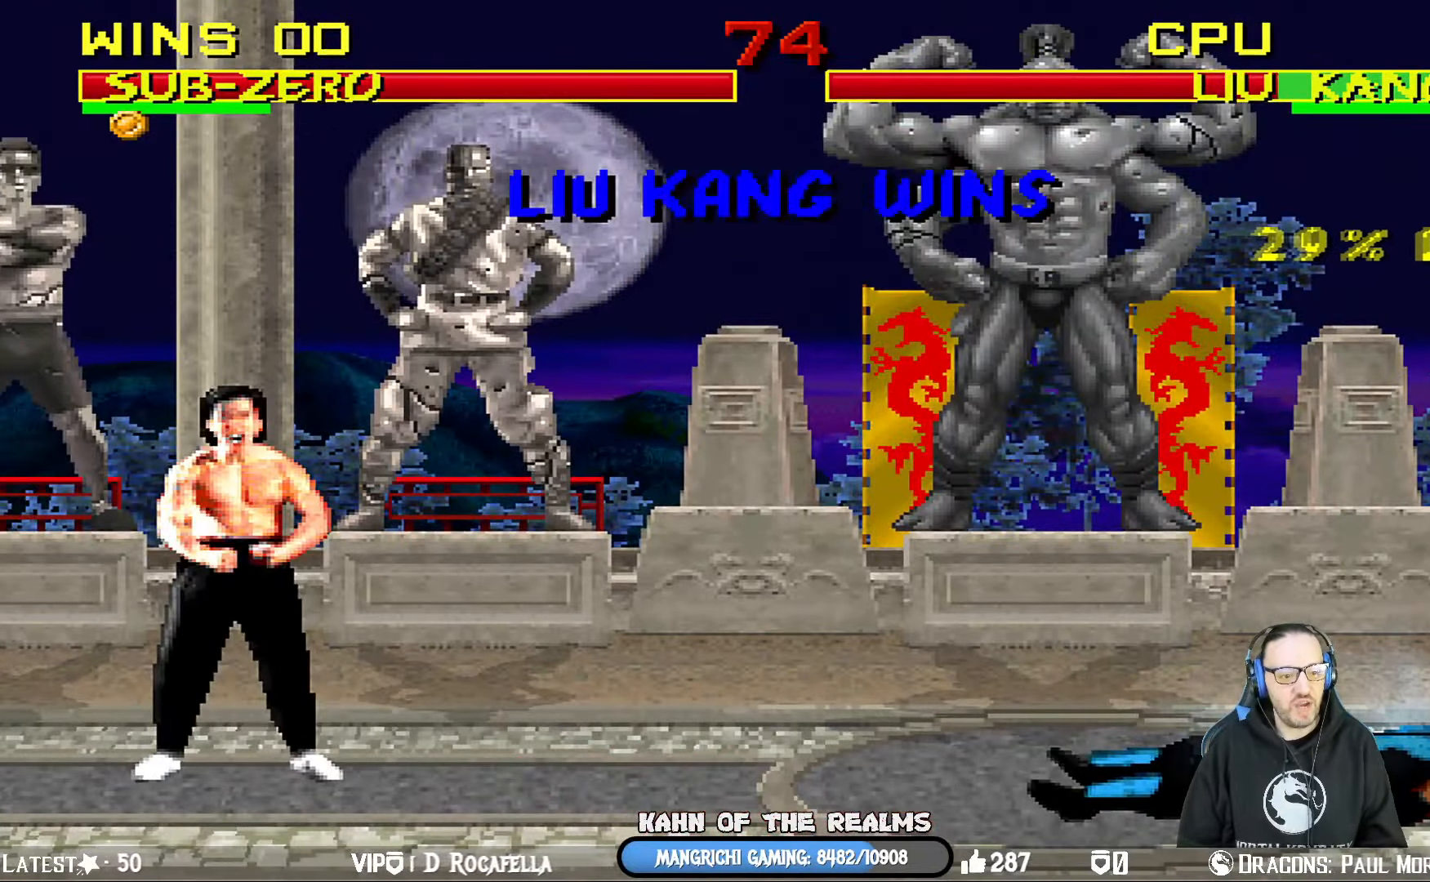
{"dt_ms": 500, "buttons": ["CROSS"], "left_stick": "center", "right_stick": "center", "events": [[434, "CROSS", "down"]]}
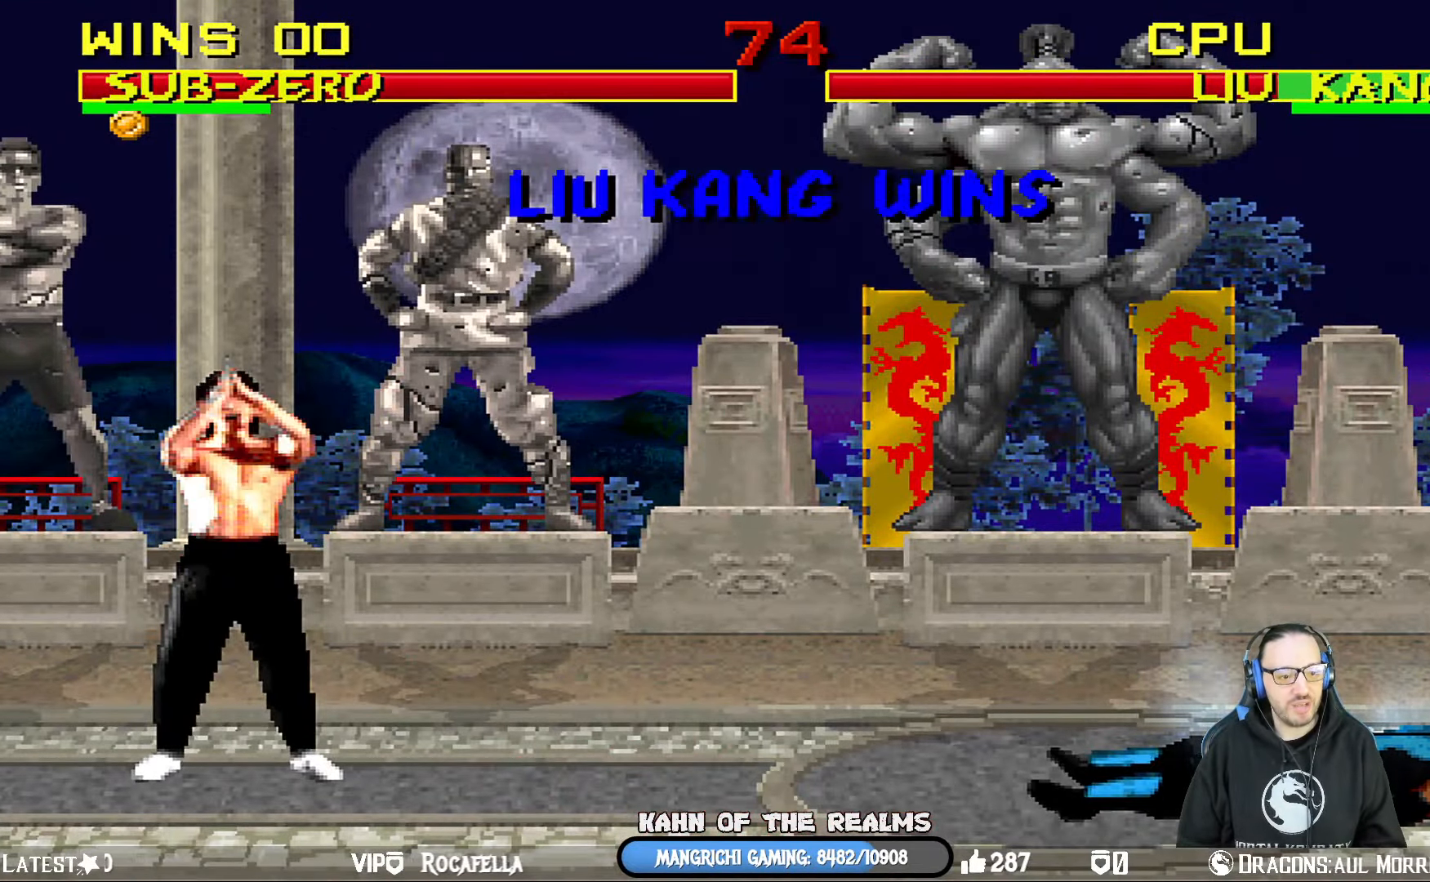
{"dt_ms": 501, "buttons": [], "left_stick": "center", "right_stick": "center", "events": [[100, "CROSS", "up"]]}
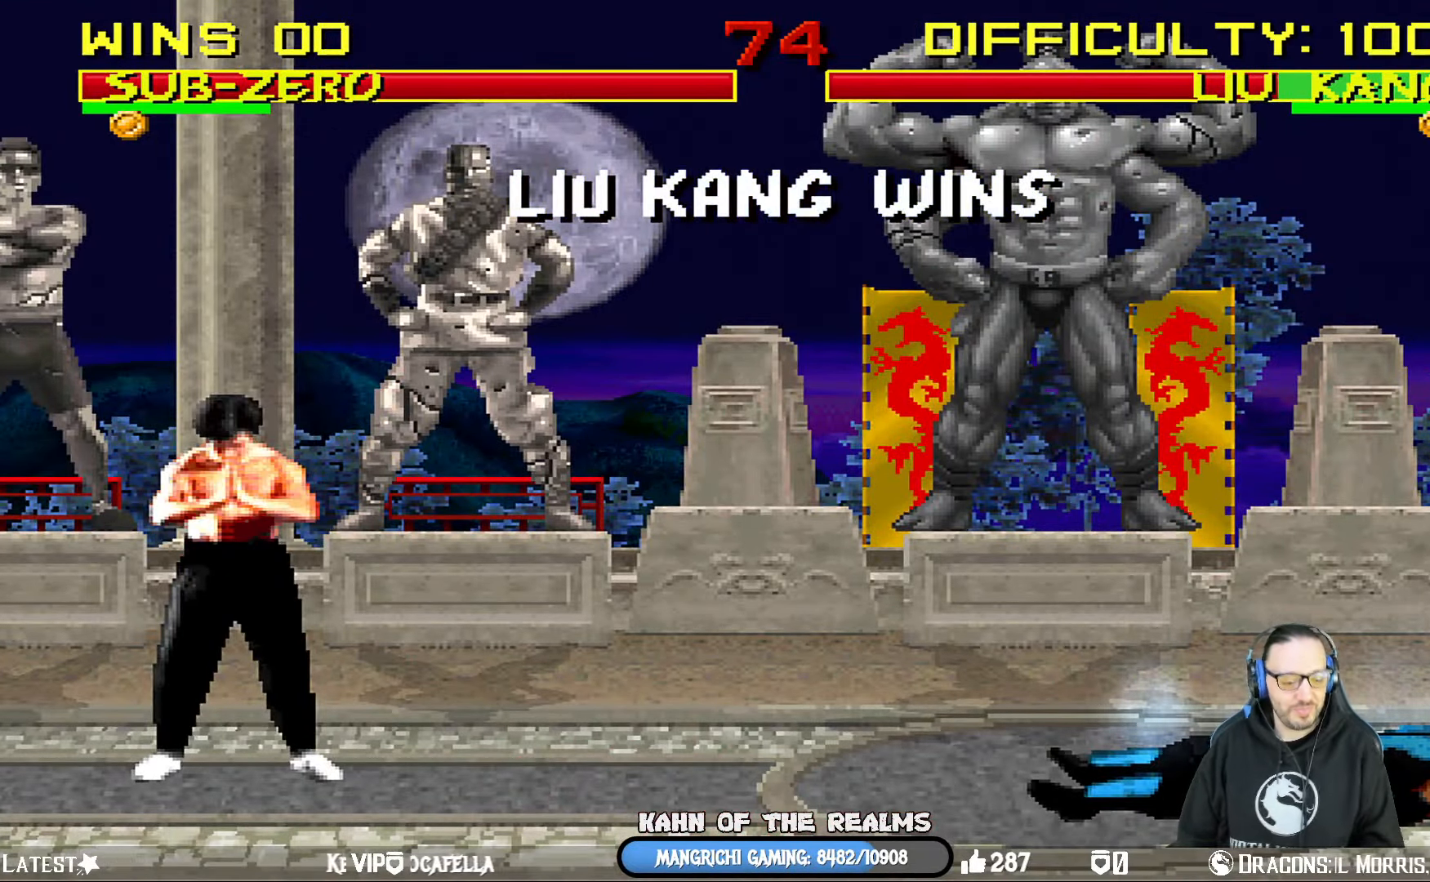
{"dt_ms": 500, "buttons": [], "left_stick": "center", "right_stick": "center", "events": [[284, "CROSS", "down"], [450, "CROSS", "up"]]}
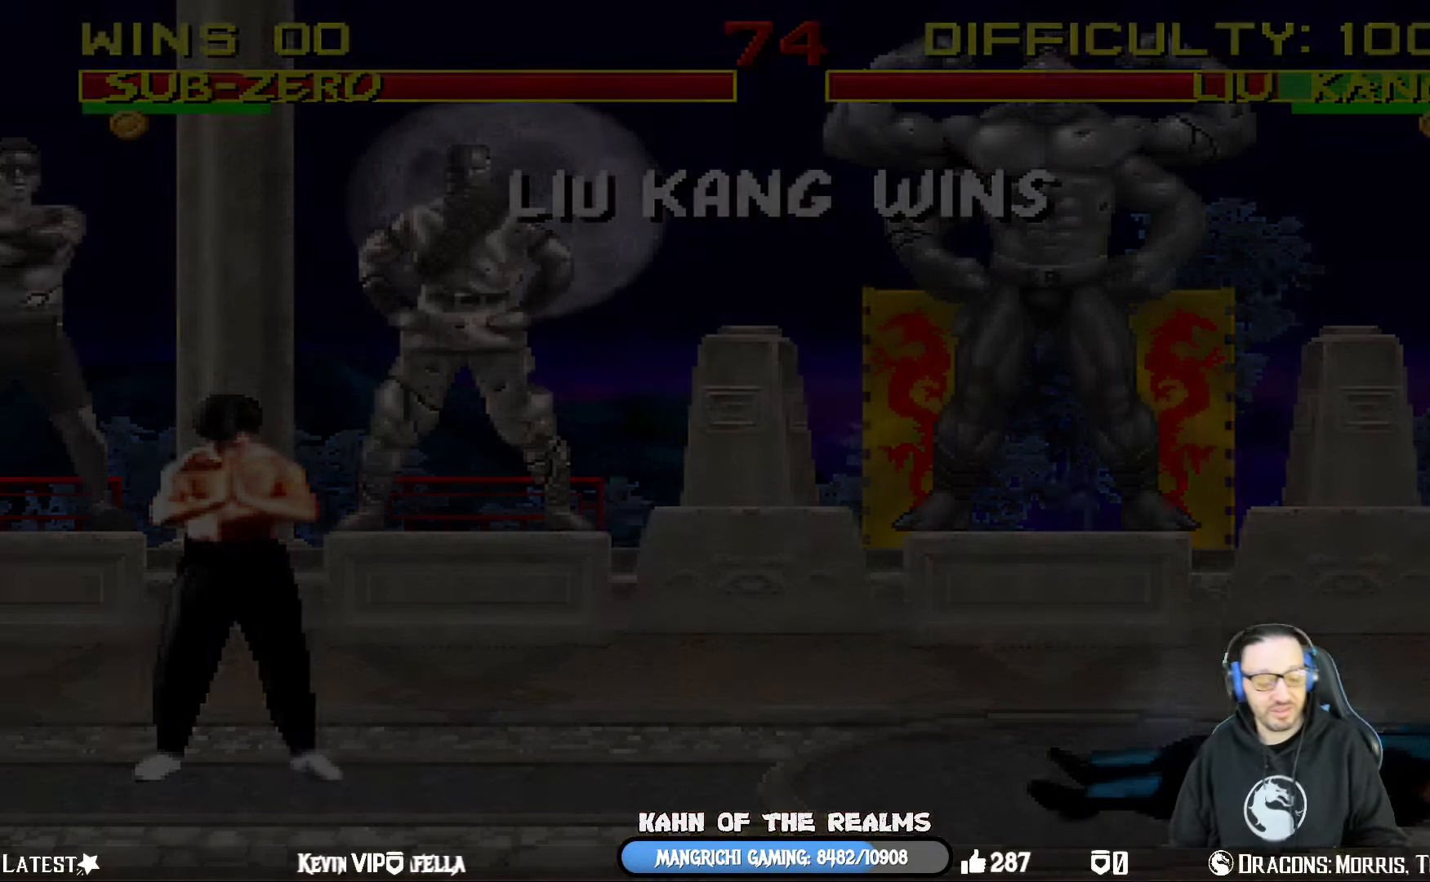
{"dt_ms": 501, "buttons": ["CROSS"], "left_stick": "center", "right_stick": "center", "events": [[334, "CROSS", "down"]]}
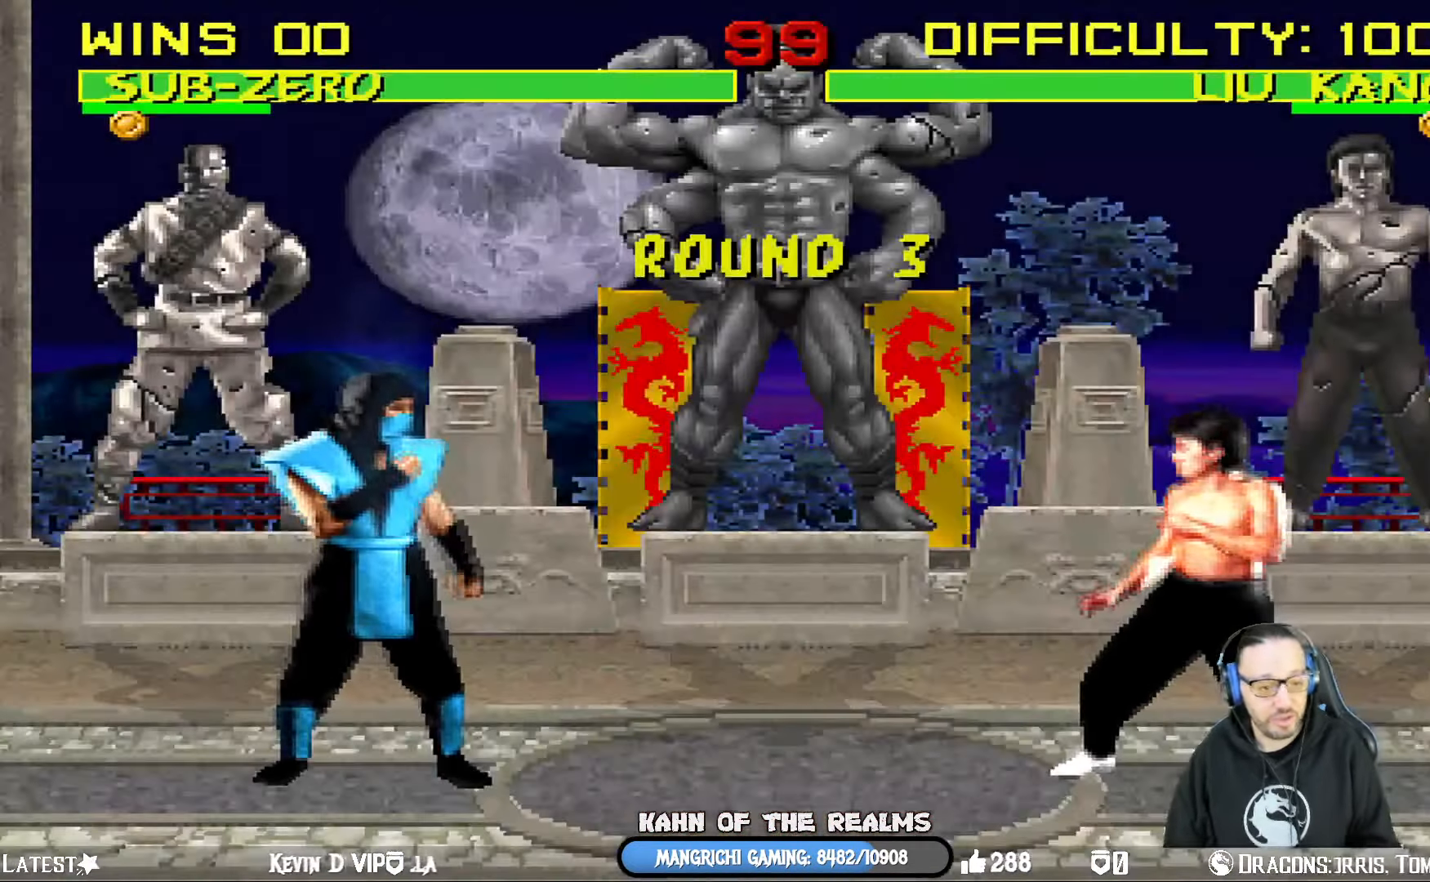
{"dt_ms": 500, "buttons": ["CROSS", "L1", "R1"], "left_stick": "center", "right_stick": "center", "events": [[50, "R1", "down"], [67, "L1", "down"], [83, "SQUARE", "down"], [100, "CIRCLE", "down"], [117, "TRIANGLE", "down"], [200, "SQUARE", "up"], [233, "TRIANGLE", "up"], [267, "CIRCLE", "up"], [284, "L1", "up"], [300, "CROSS", "up"], [300, "R1", "up"], [484, "CROSS", "down"], [500, "L1", "down"], [500, "R1", "down"]]}